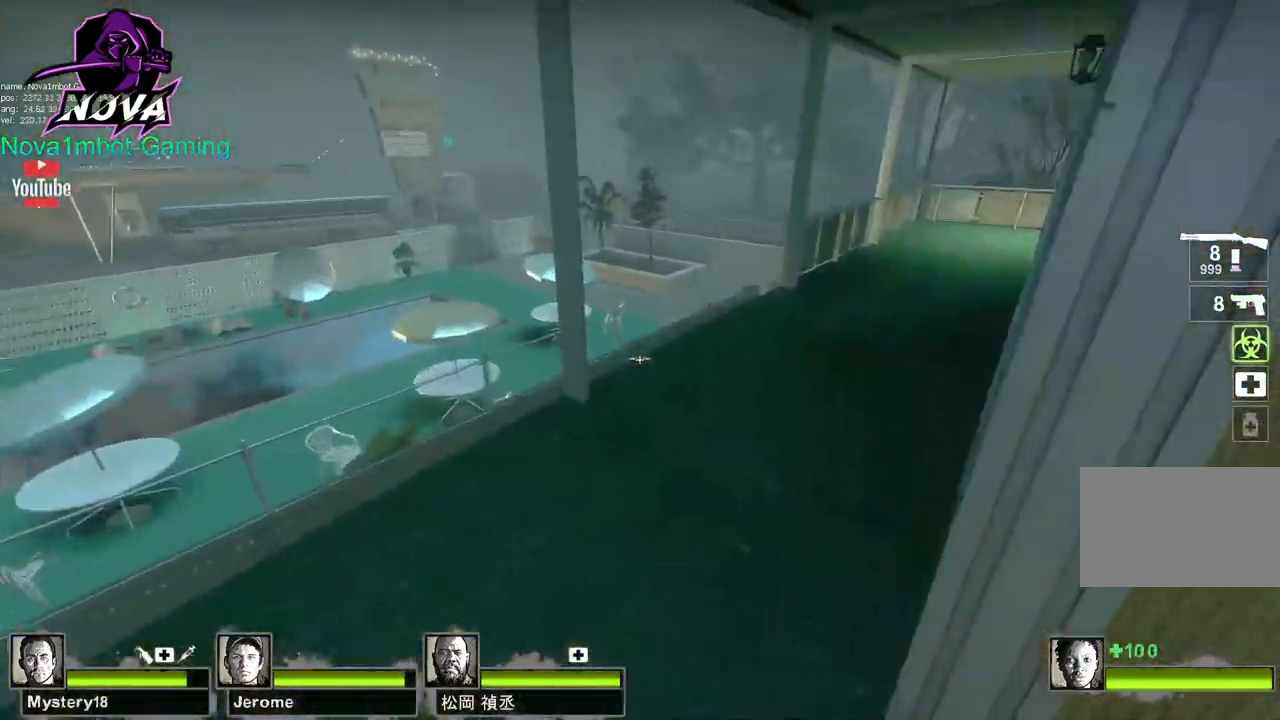
Gameplay with keyboard and mouse; each line is a JSON object with the keys and mouse buttons held at the frame after it. "events" lists presses ("down") and releases ("up") of "1", "2", "3", "4", "5", "a", "alt", "c", "caps_lock", "ctrl", "d", "e", "f", "g", "q", "r", "s", "shift", "space", "t", "tab", "v", "w", "x", "z", "mouse_left", "mouse_wheel" and "mouse_right" between this image and that frame as [ms after this image, input, new state], when the widget could be followed in between. "mouse_left", "mouse_wheel", "mouse_right" = the "left", "wheel", "right" buttons of the "mouse" list. No other keys are recorded. "wheel" means that the mouse wheel is clicked or scrolled. Not read: mouse_move.
{"keys": ["w"], "mouse": ["left"], "events": [[33, "ctrl", "up"], [33, "w", "down"], [67, "a", "up"], [267, "d", "down"], [400, "d", "up"]]}
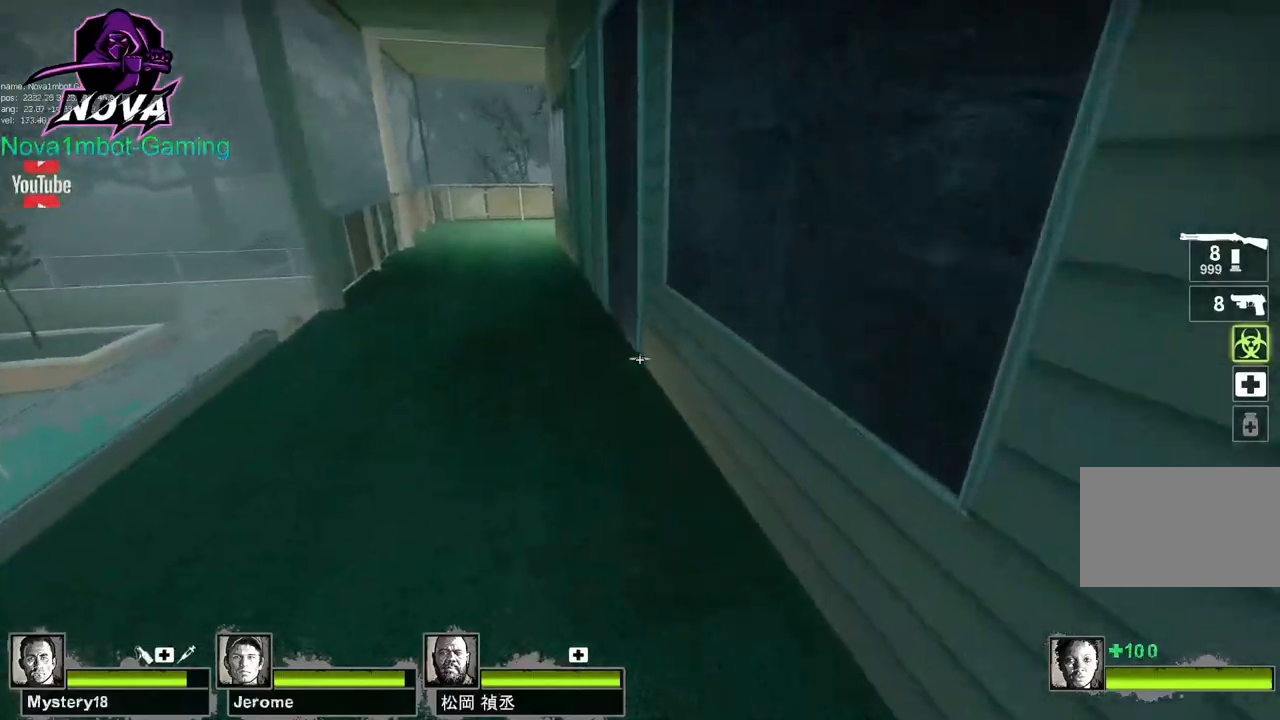
{"keys": ["a"], "mouse": ["left"], "events": [[367, "space", "down"], [417, "a", "down"], [417, "w", "up"], [467, "space", "up"]]}
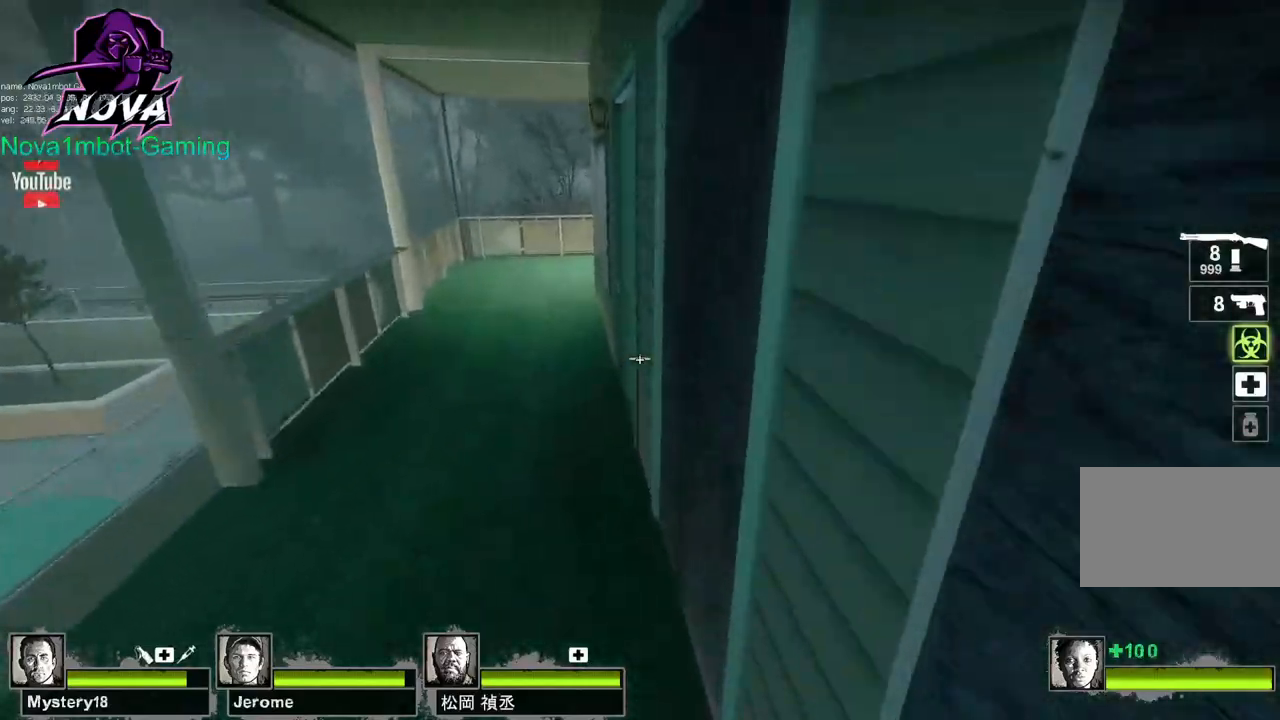
{"keys": ["a", "d", "space"], "mouse": ["left"], "events": [[483, "d", "down"], [483, "space", "down"]]}
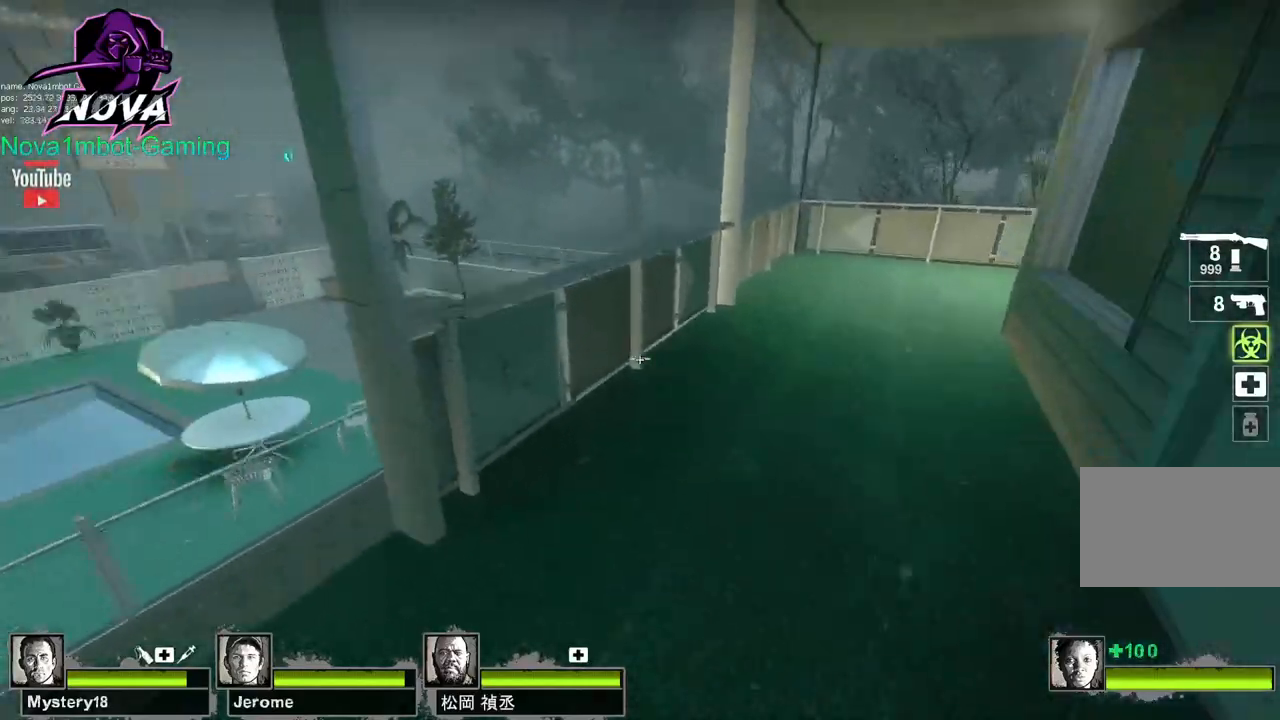
{"keys": ["d"], "mouse": ["left"], "events": [[33, "a", "up"], [67, "space", "up"]]}
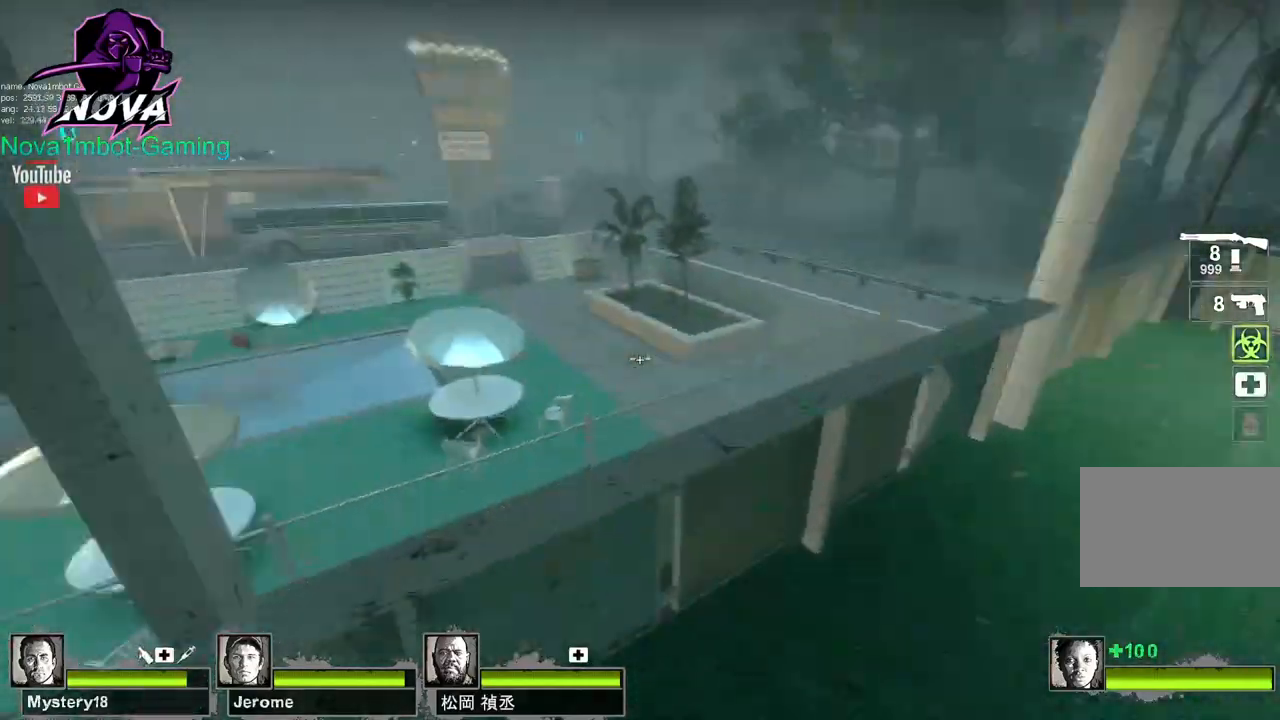
{"keys": ["w"], "mouse": ["left"], "events": [[50, "s", "down"], [233, "s", "up"], [367, "w", "down"], [467, "d", "up"]]}
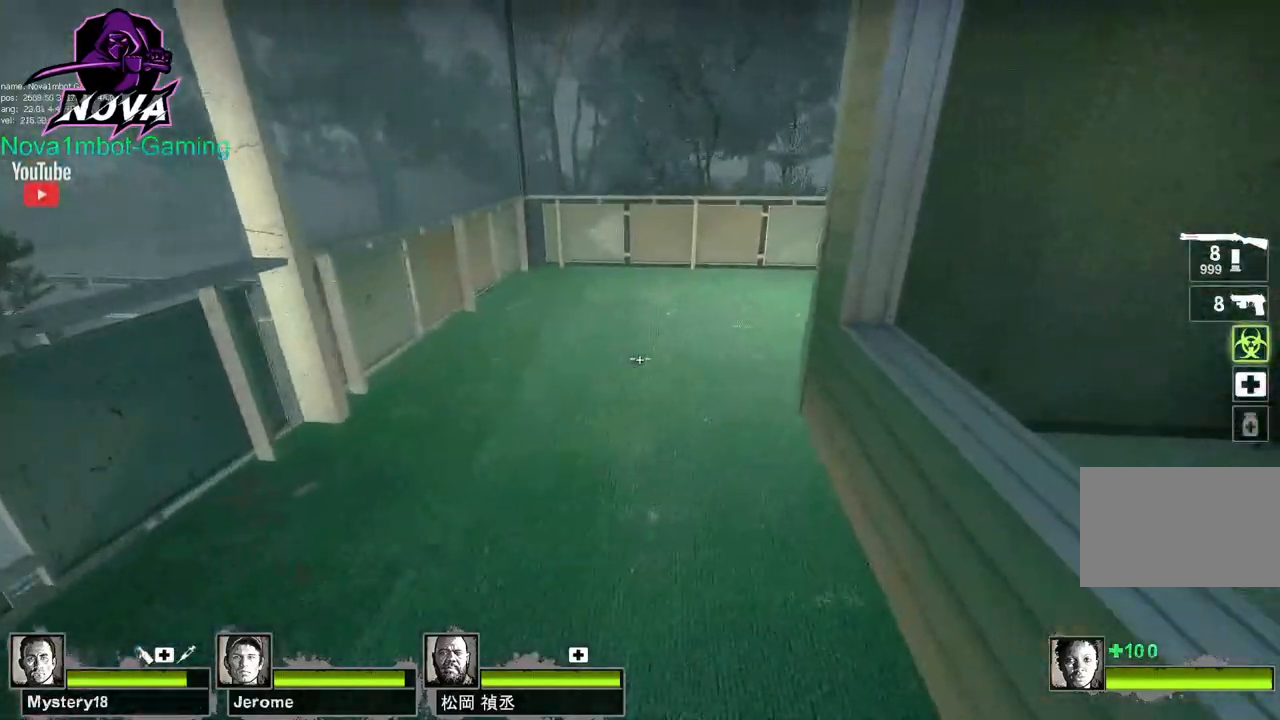
{"keys": ["d", "space"], "mouse": ["left"], "events": [[433, "d", "down"], [433, "space", "down"], [433, "w", "up"]]}
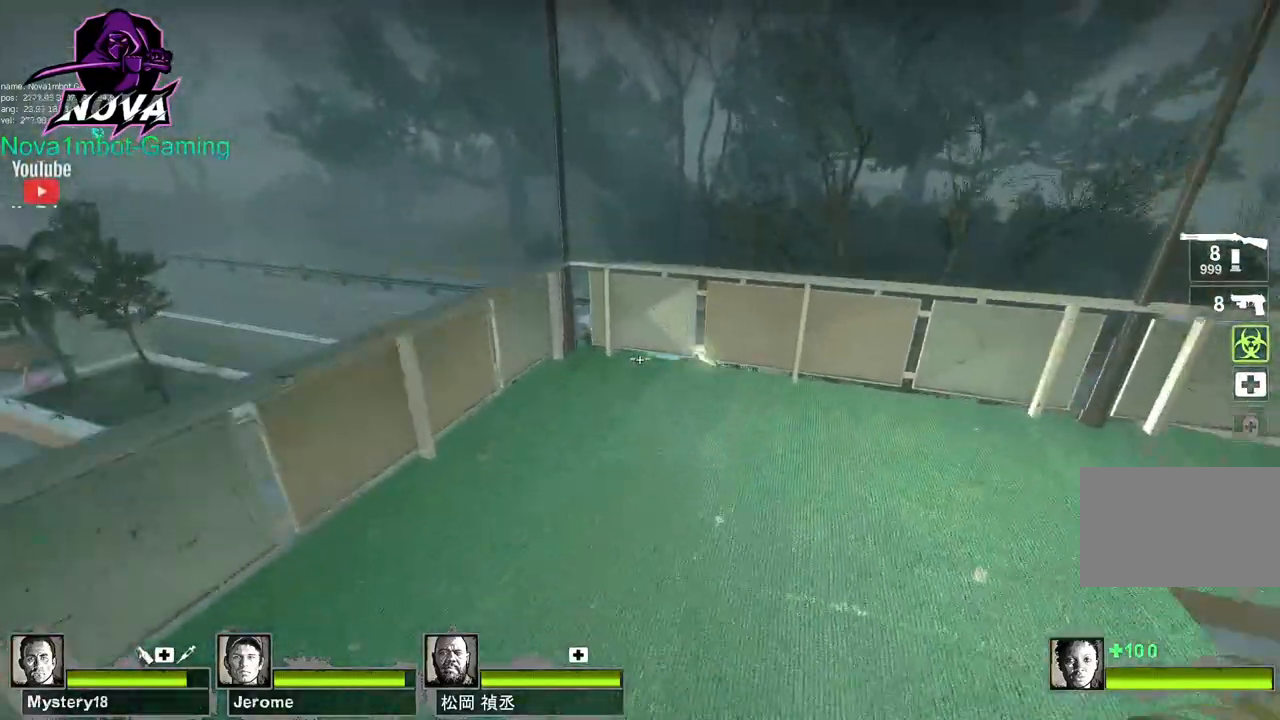
{"keys": ["d"], "mouse": ["left"], "events": [[33, "space", "up"]]}
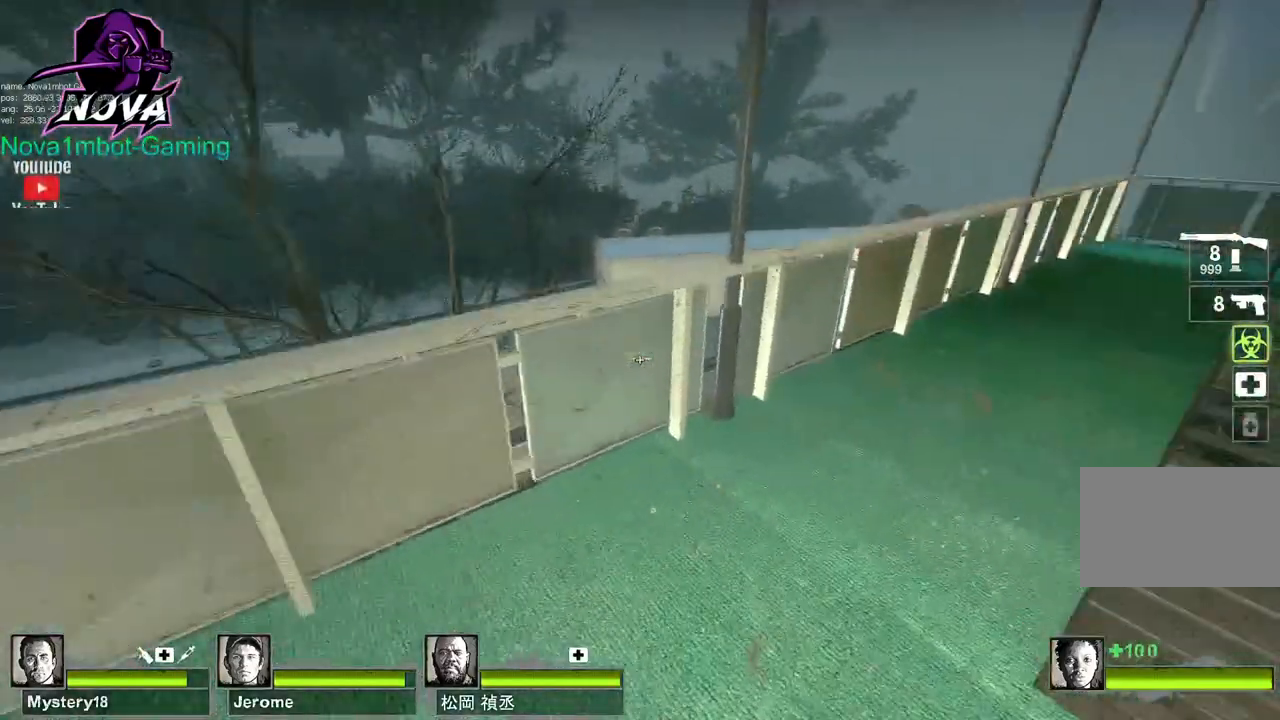
{"keys": ["d"], "mouse": ["left"], "events": [[33, "space", "down"], [233, "space", "up"]]}
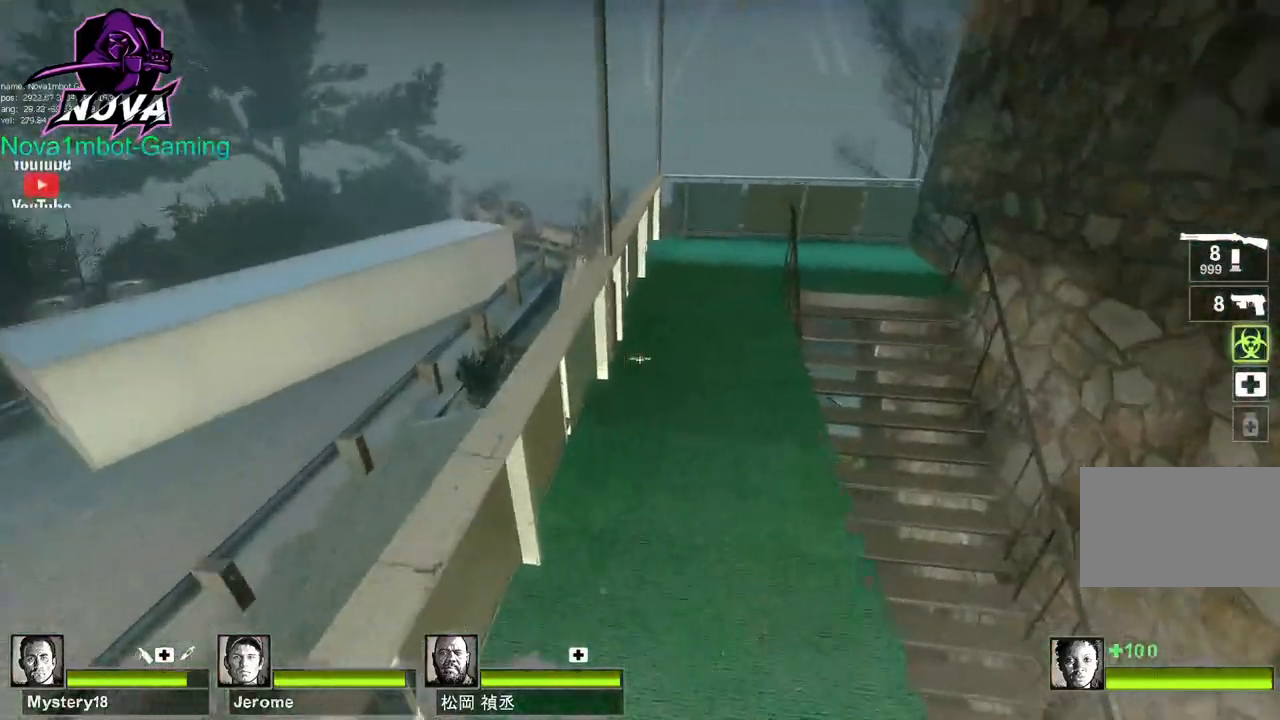
{"keys": ["d"], "mouse": ["left"], "events": [[200, "a", "down"], [200, "space", "down"], [250, "d", "up"], [300, "space", "up"], [433, "a", "up"], [433, "d", "down"]]}
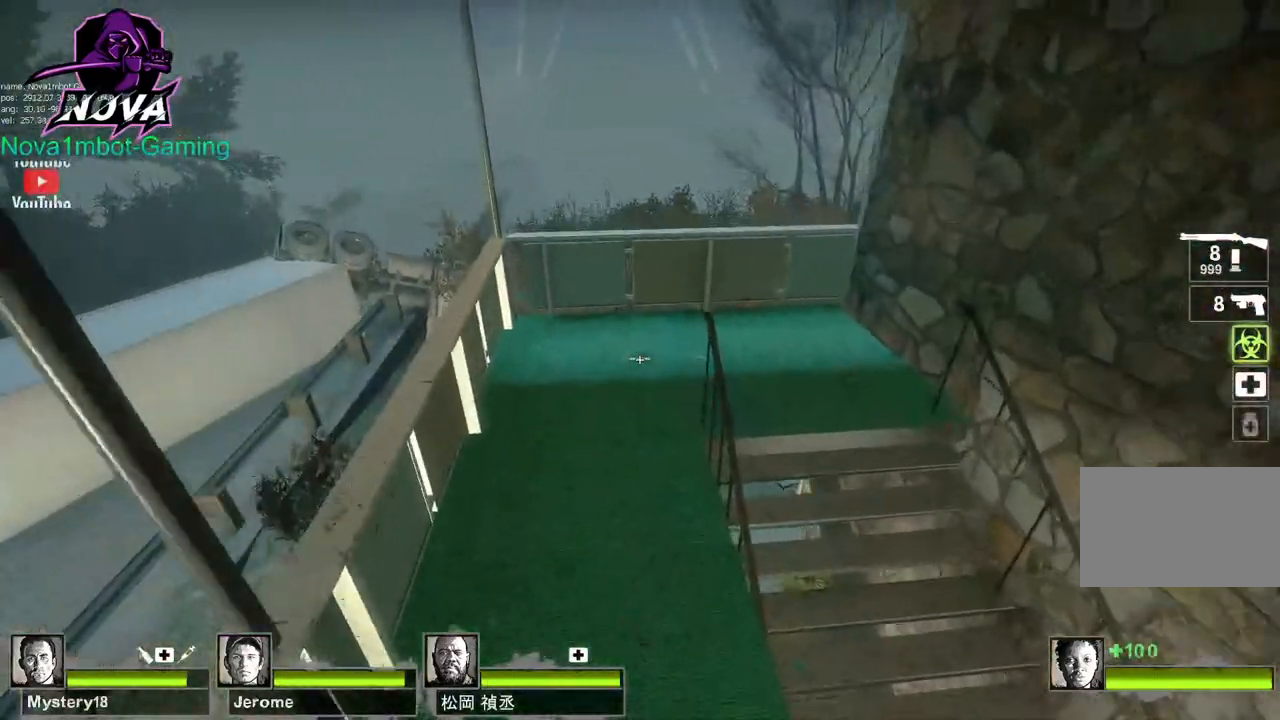
{"keys": ["d"], "mouse": ["left"], "events": [[167, "d", "up"], [267, "d", "down"], [317, "space", "down"], [450, "space", "up"]]}
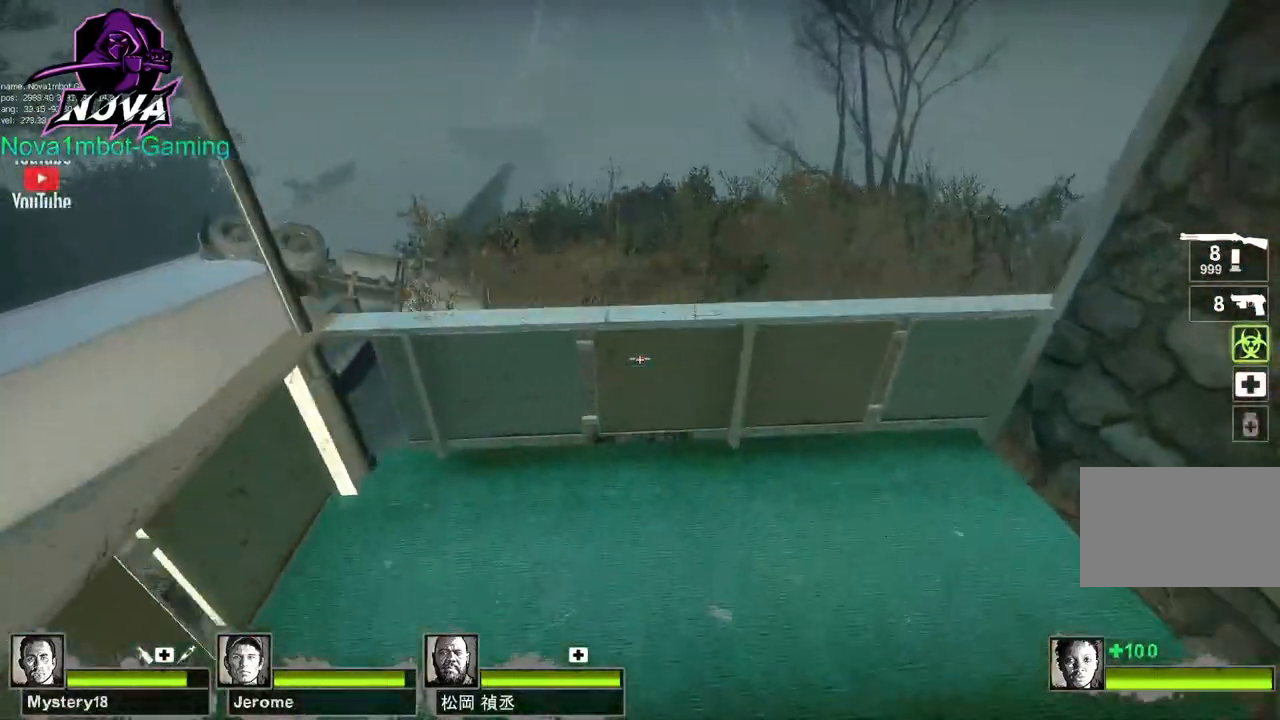
{"keys": ["d", "space"], "mouse": ["left"], "events": [[367, "space", "down"]]}
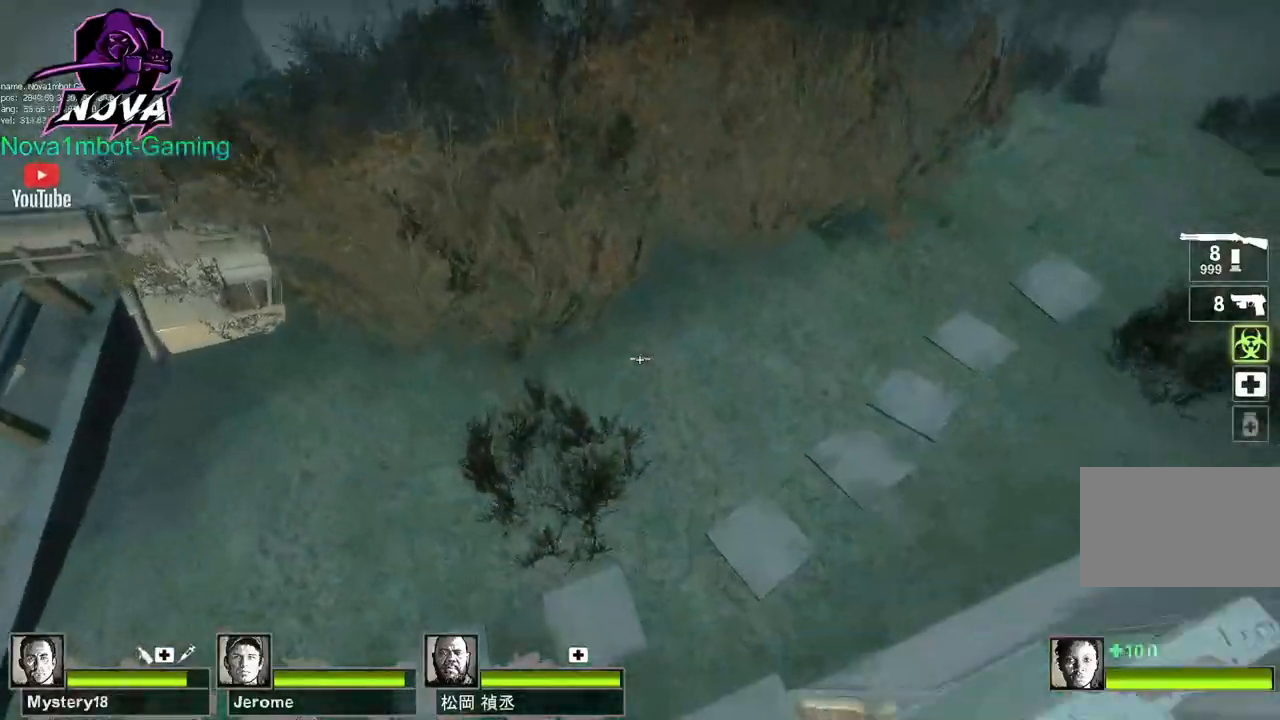
{"keys": ["d"], "mouse": ["left"], "events": [[17, "space", "up"]]}
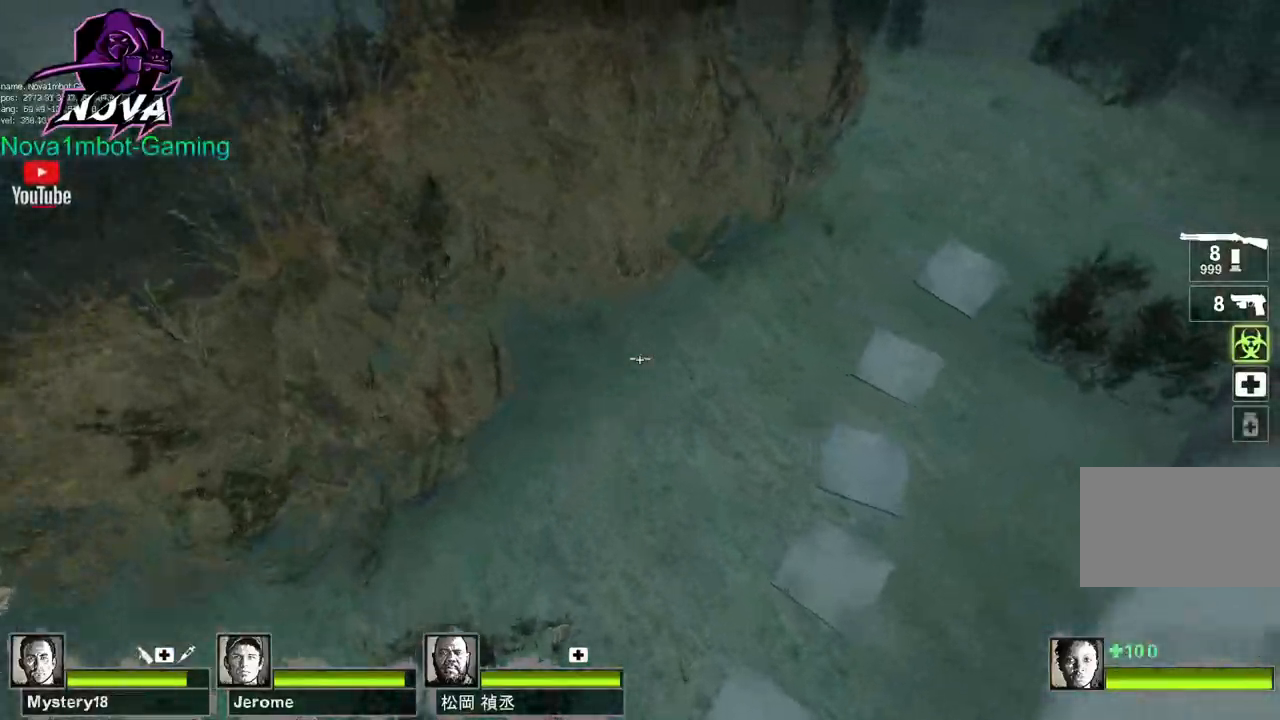
{"keys": ["d"], "mouse": ["left"], "events": []}
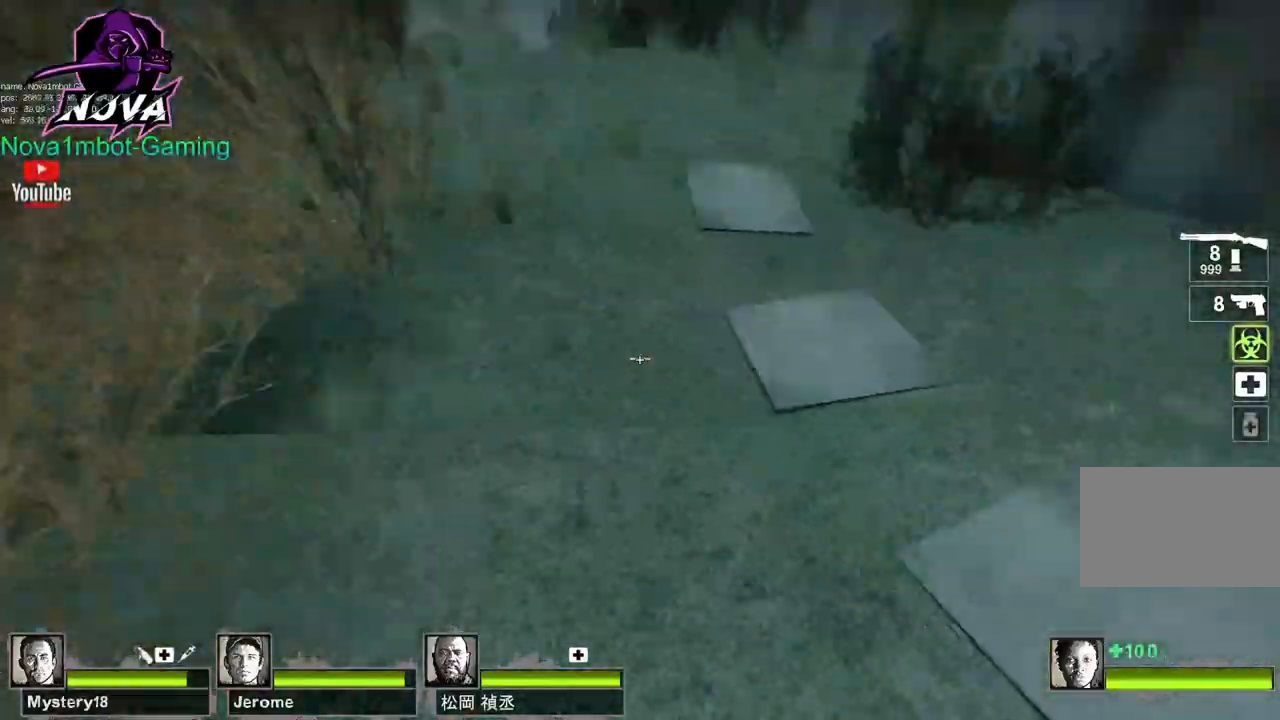
{"keys": ["w"], "mouse": ["left"], "events": [[83, "space", "down"], [133, "a", "down"], [183, "d", "up"], [233, "space", "up"], [417, "w", "down"], [467, "a", "up"]]}
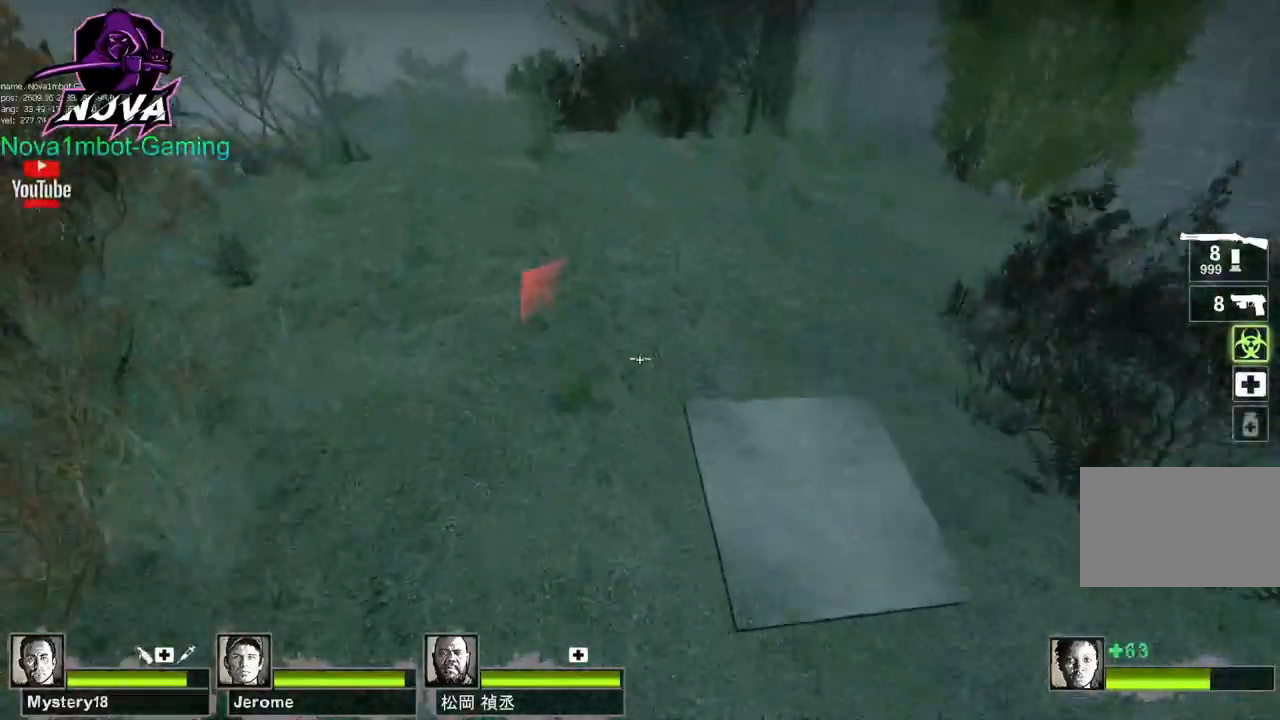
{"keys": ["w"], "mouse": [], "events": [[150, "q", "down"], [300, "q", "up"], [383, "mouse_left", "up"]]}
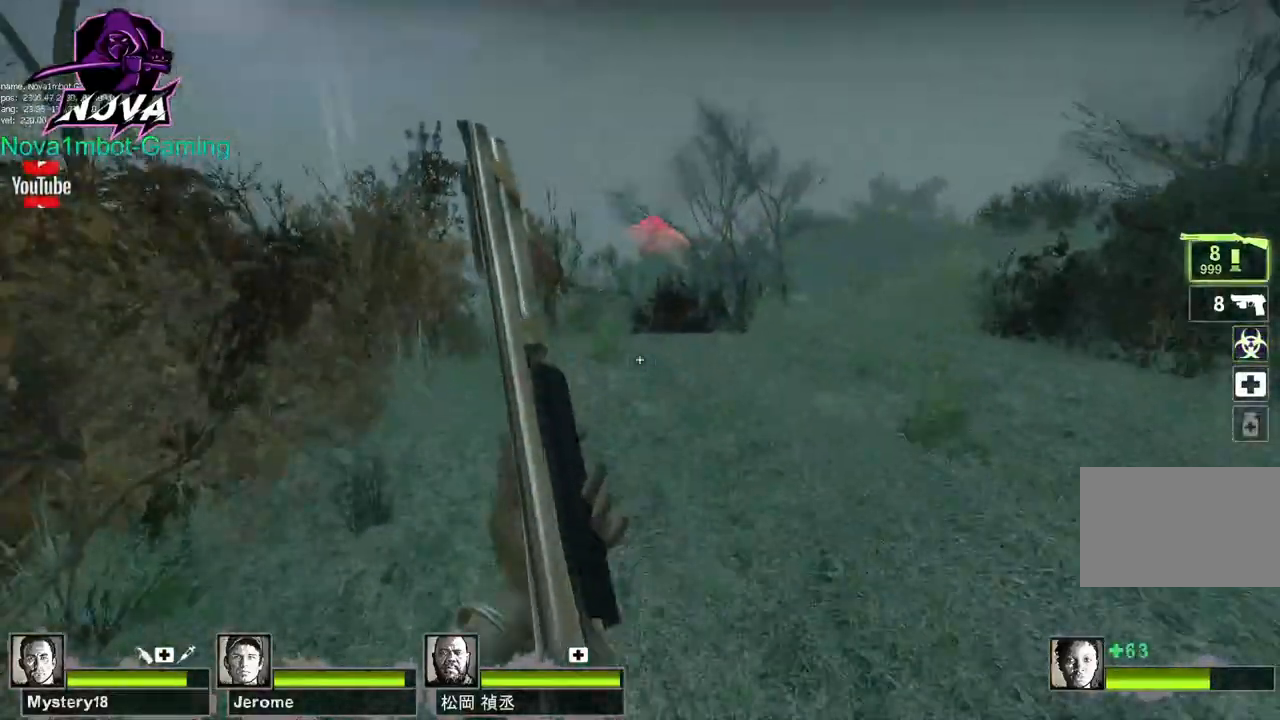
{"keys": ["space", "w"], "mouse": ["left"], "events": [[450, "space", "down"], [500, "mouse_left", "down"]]}
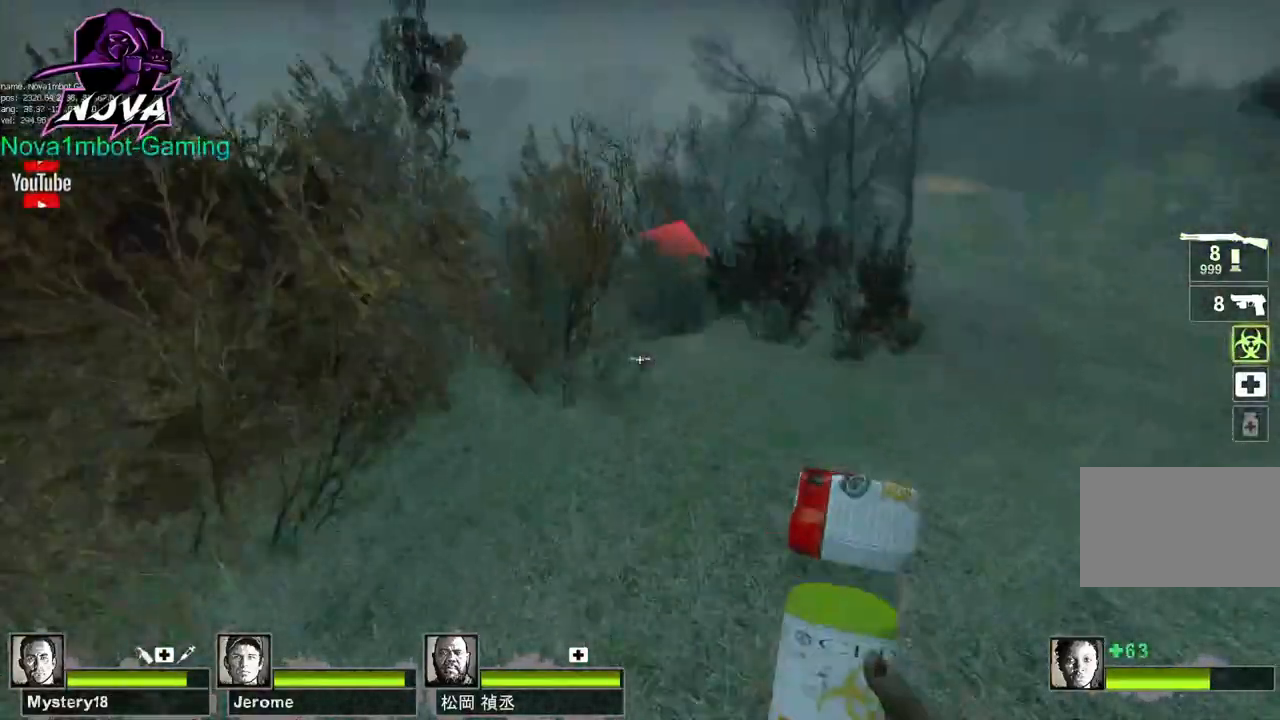
{"keys": ["w"], "mouse": ["left"], "events": [[50, "space", "up"], [50, "w", "up"], [233, "w", "down"]]}
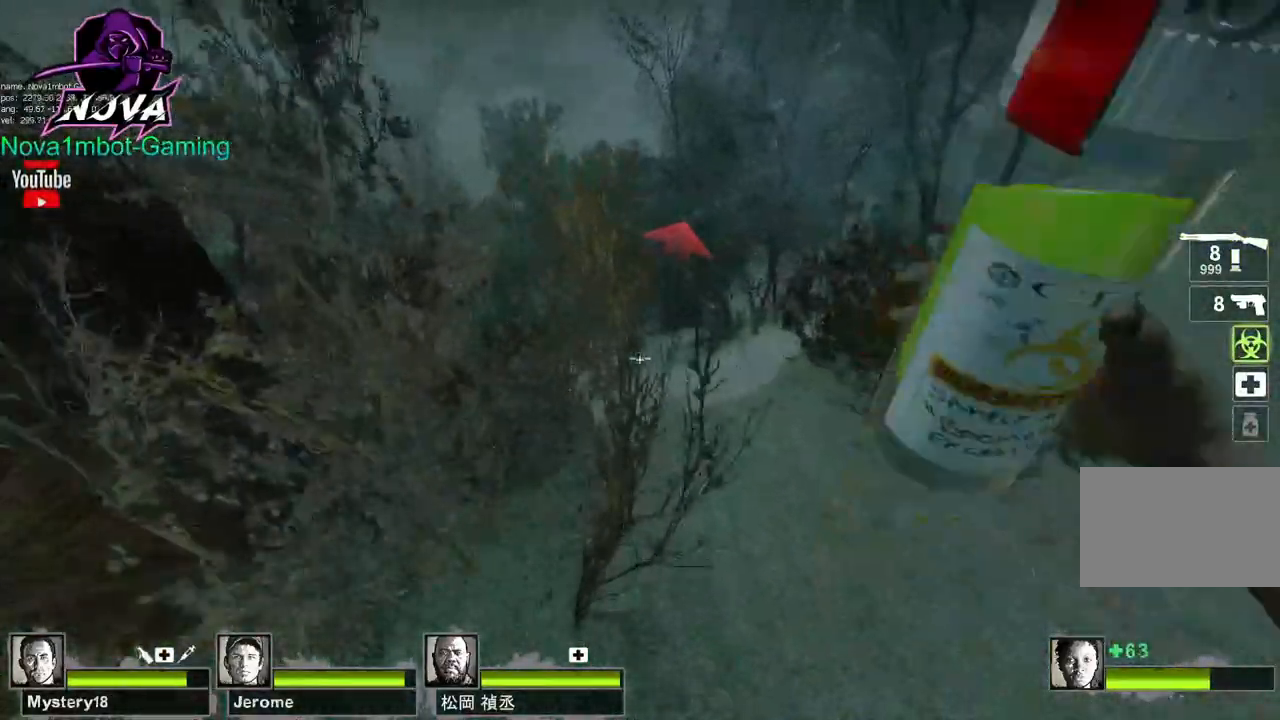
{"keys": ["w"], "mouse": ["left"], "events": []}
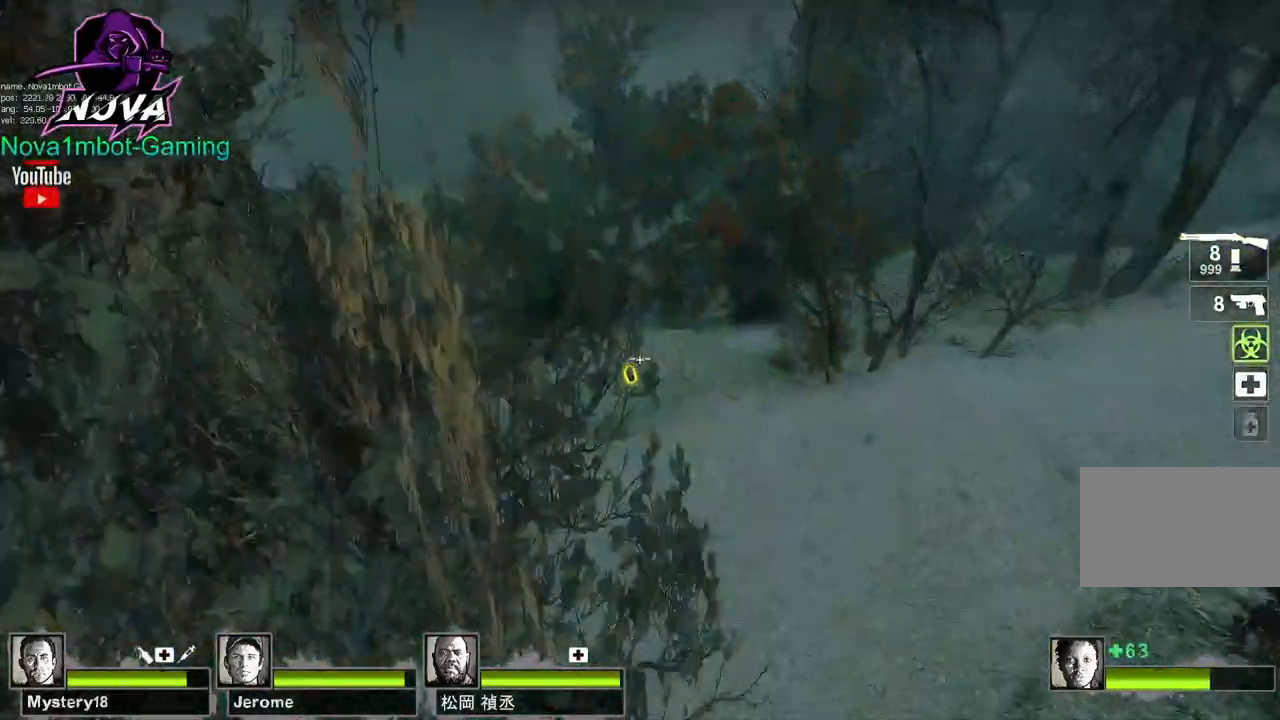
{"keys": ["a"], "mouse": [], "events": [[167, "q", "down"], [267, "q", "up"], [350, "a", "down"], [400, "mouse_left", "up"], [400, "w", "up"]]}
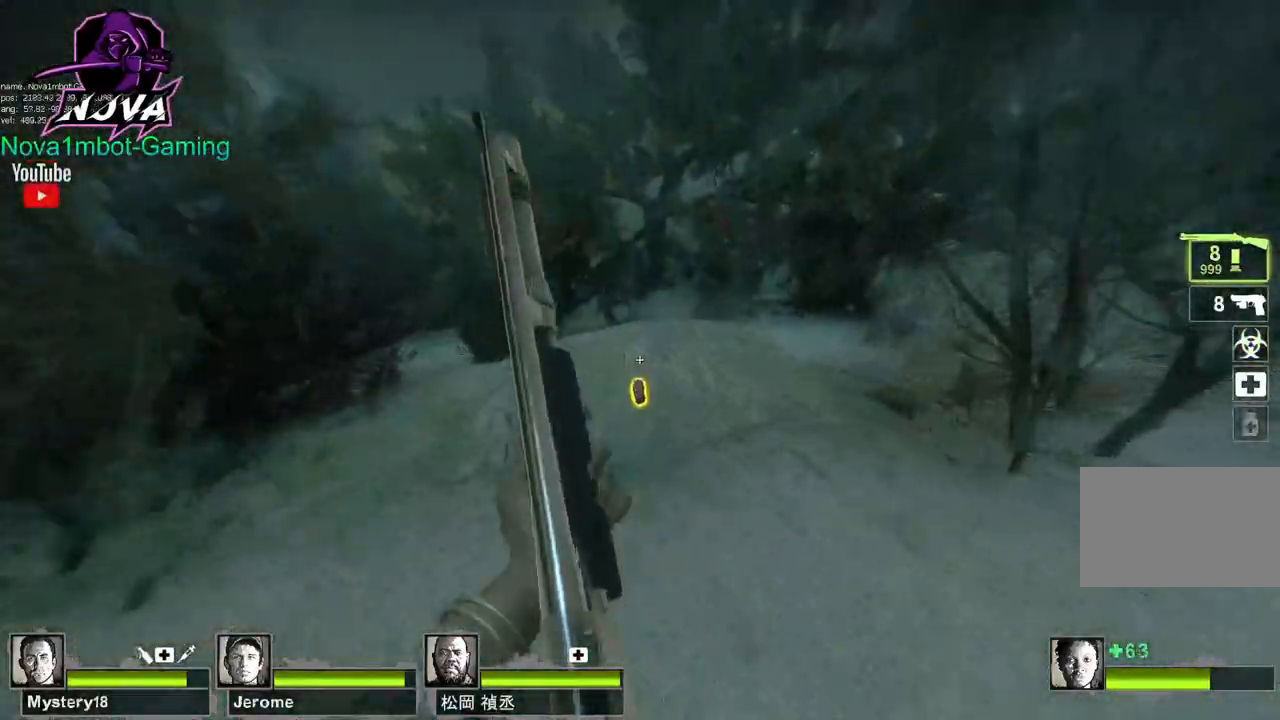
{"keys": ["w"], "mouse": [], "events": [[133, "a", "up"], [133, "d", "down"], [233, "w", "down"], [283, "d", "up"]]}
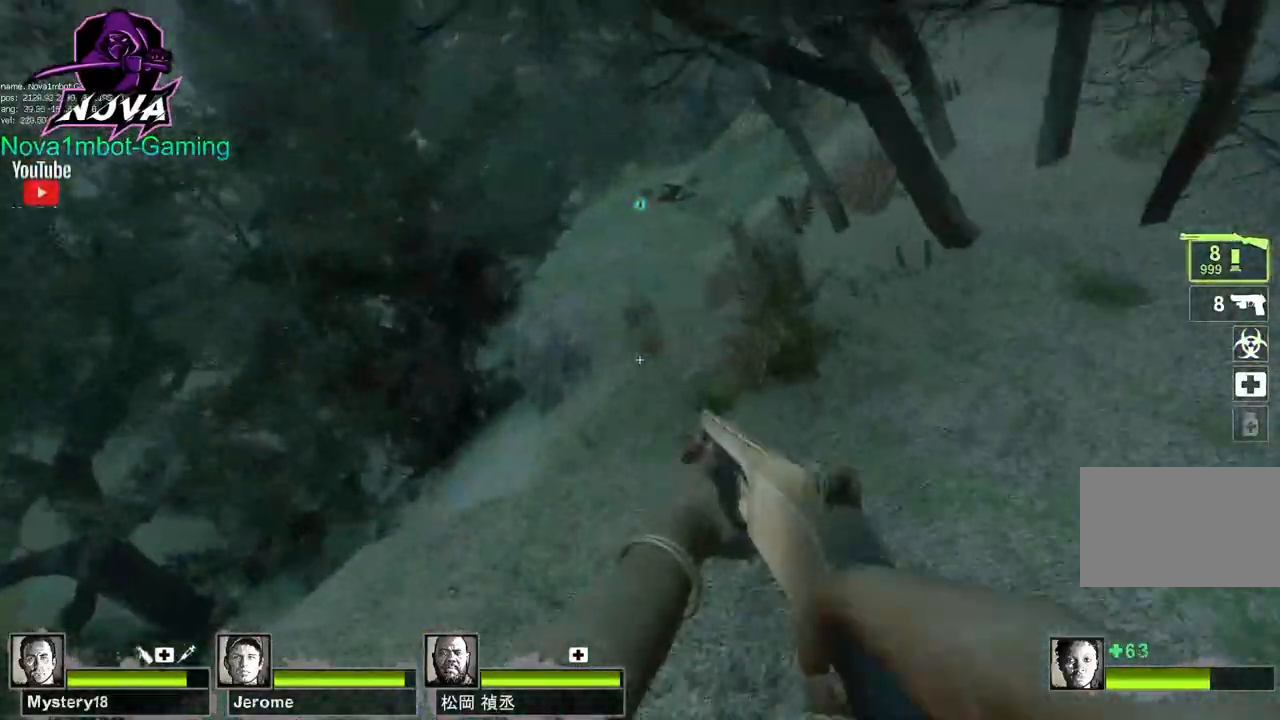
{"keys": ["d"], "mouse": [], "events": [[150, "space", "down"], [200, "d", "down"], [250, "w", "up"], [300, "space", "up"]]}
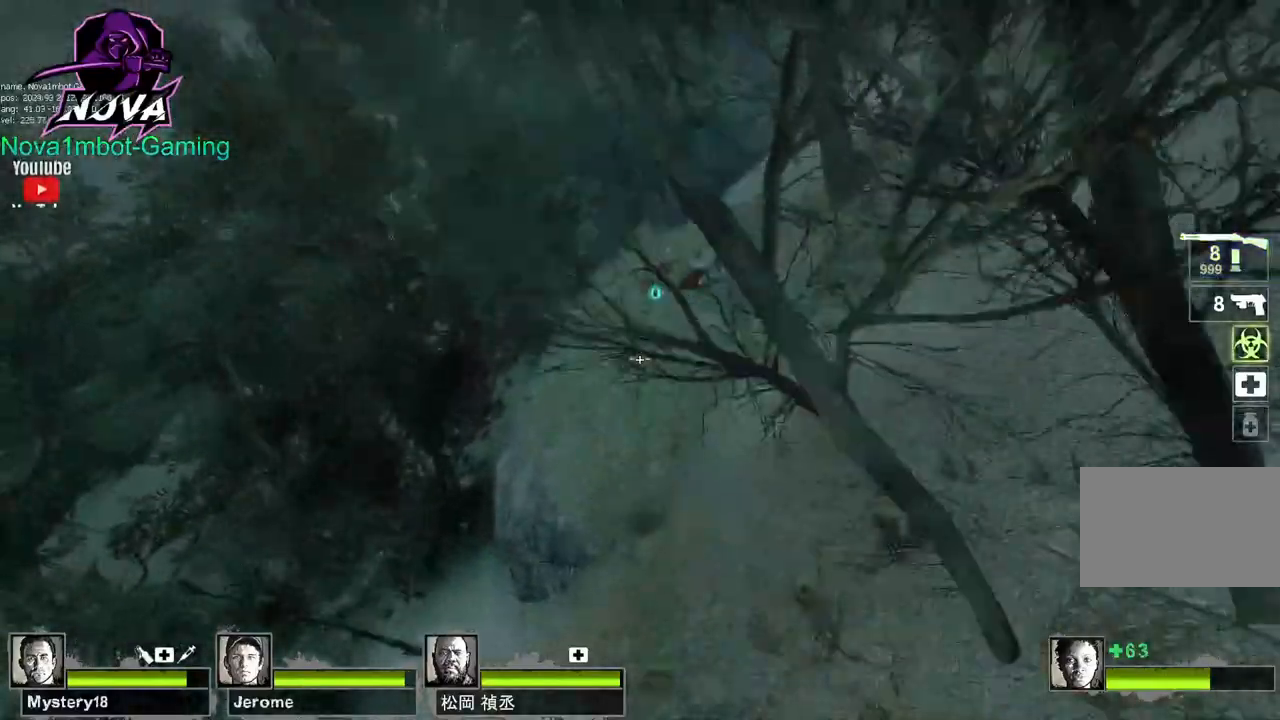
{"keys": ["w"], "mouse": [], "events": [[33, "w", "down"], [317, "d", "up"]]}
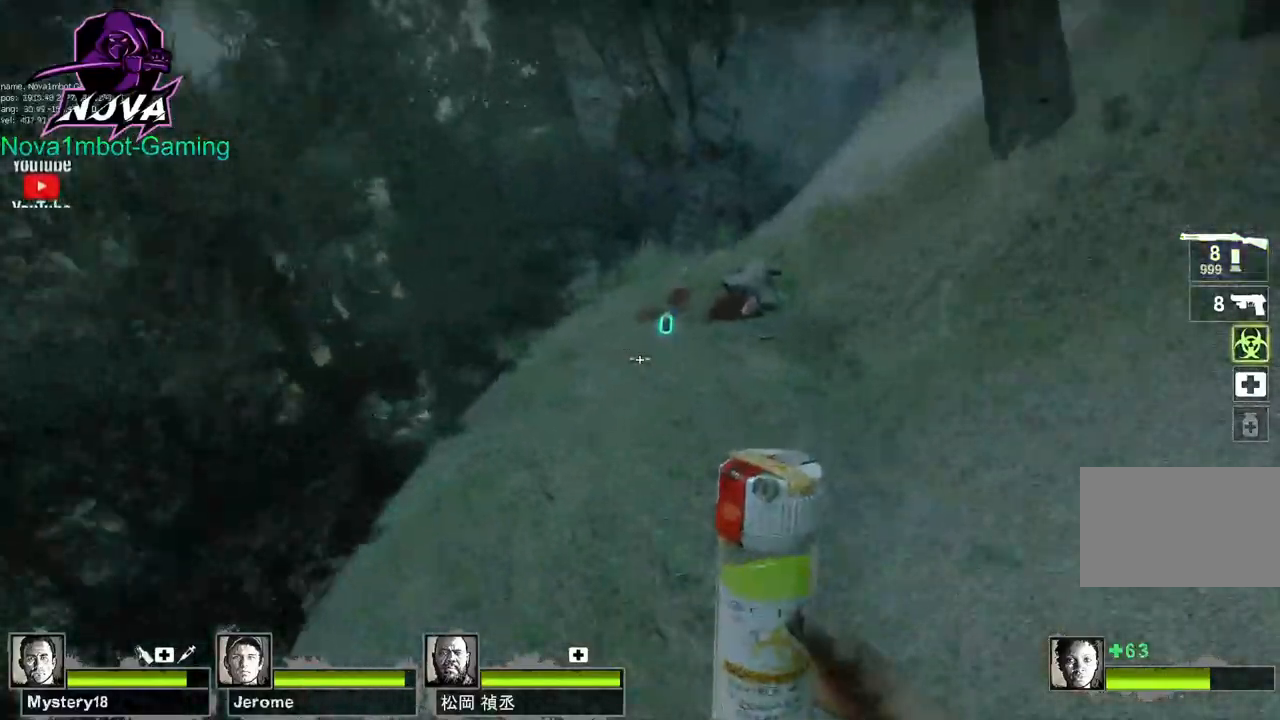
{"keys": ["w"], "mouse": [], "events": [[50, "q", "down"], [133, "q", "up"], [283, "d", "down"], [367, "d", "up"]]}
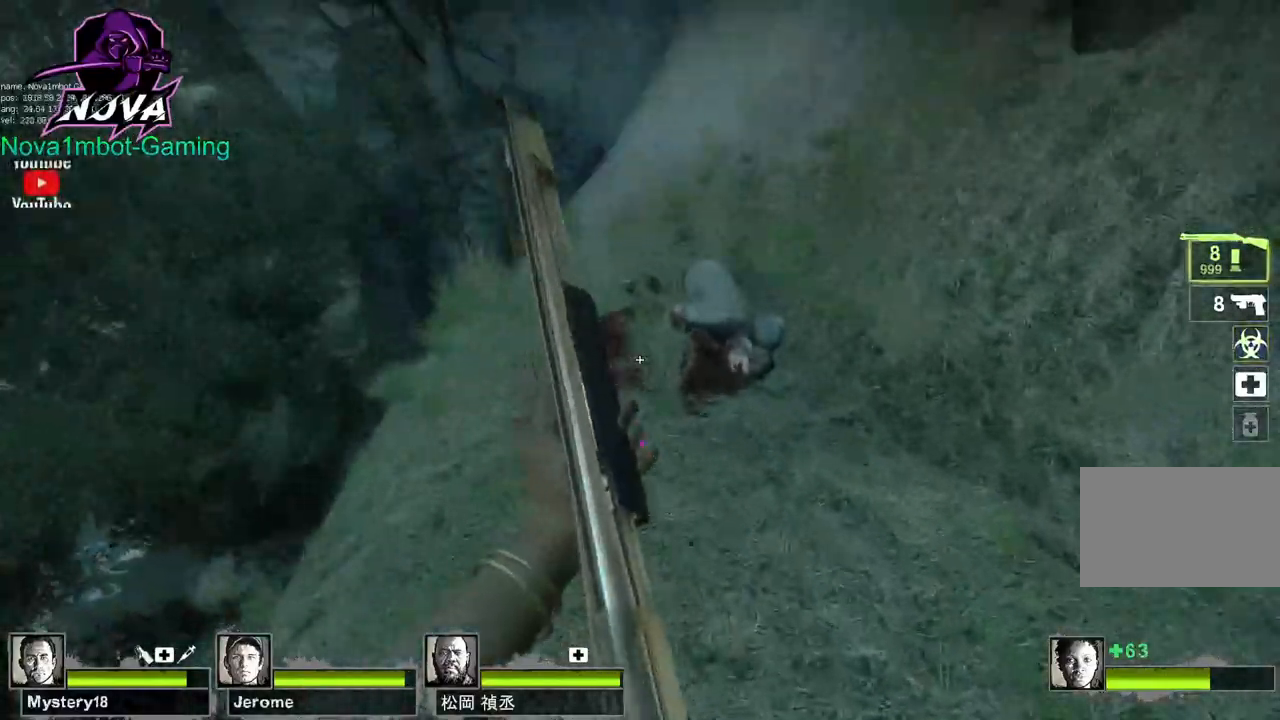
{"keys": ["w"], "mouse": [], "events": [[100, "e", "down"], [250, "e", "up"]]}
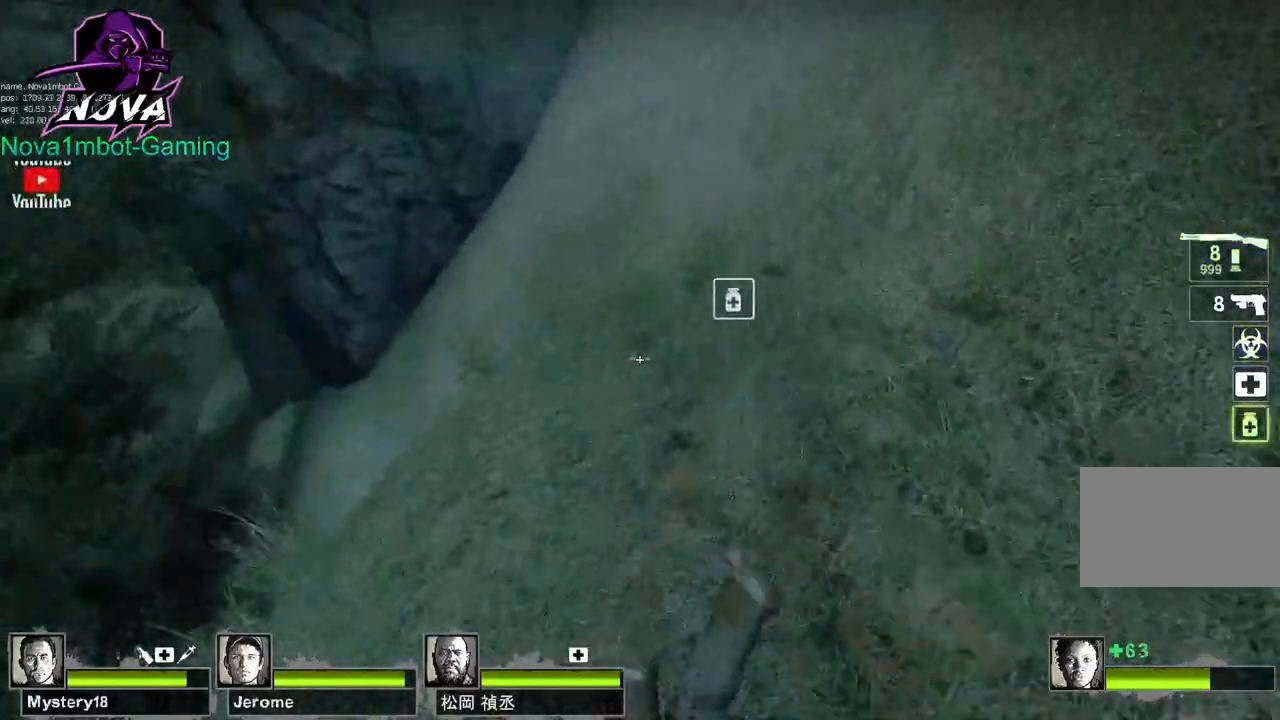
{"keys": ["d"], "mouse": [], "events": [[33, "space", "down"], [67, "w", "up"], [167, "d", "down"], [167, "space", "up"]]}
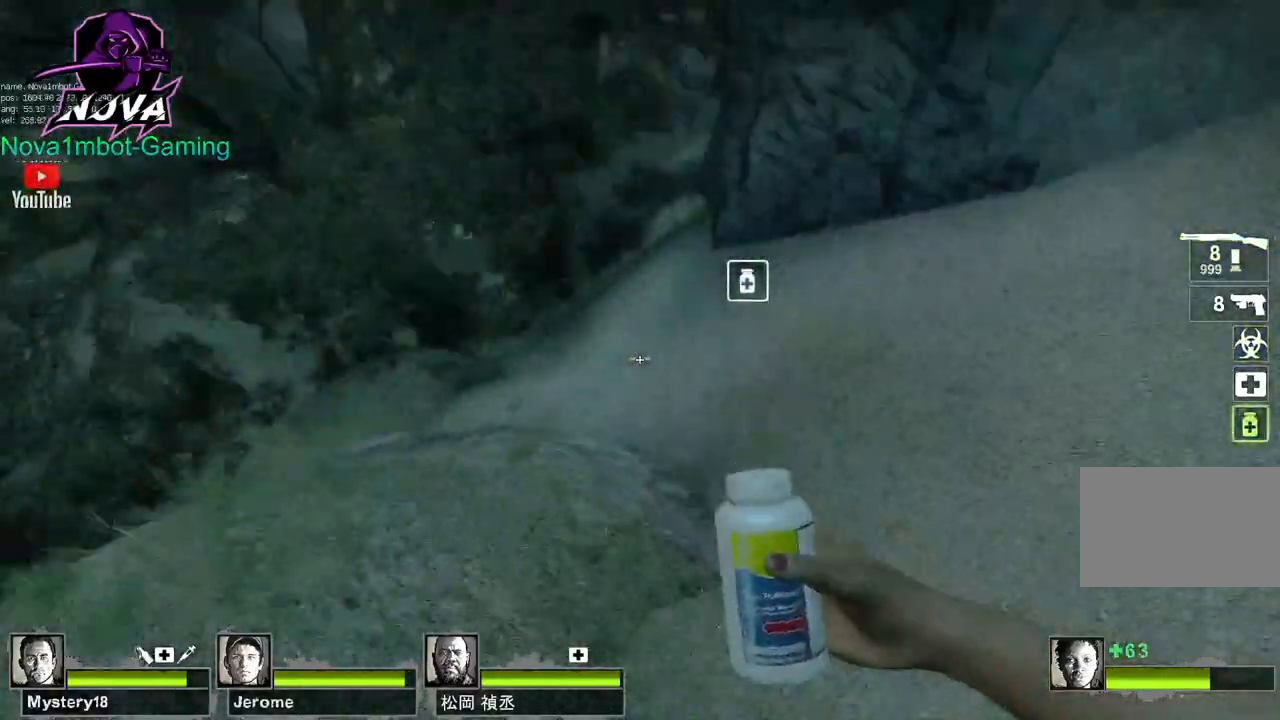
{"keys": ["a", "d"], "mouse": [], "events": [[50, "mouse_left", "down"], [467, "a", "down"], [467, "mouse_left", "up"]]}
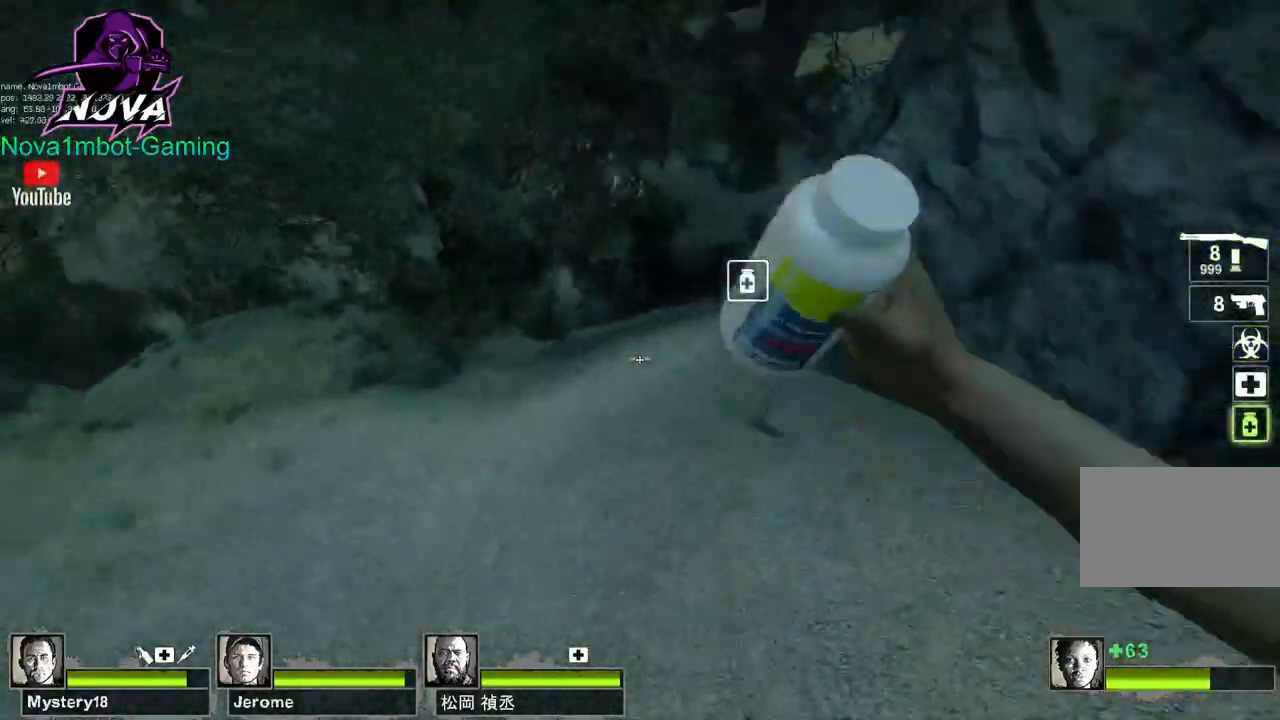
{"keys": ["w"], "mouse": [], "events": [[17, "d", "up"], [100, "w", "down"], [150, "a", "up"]]}
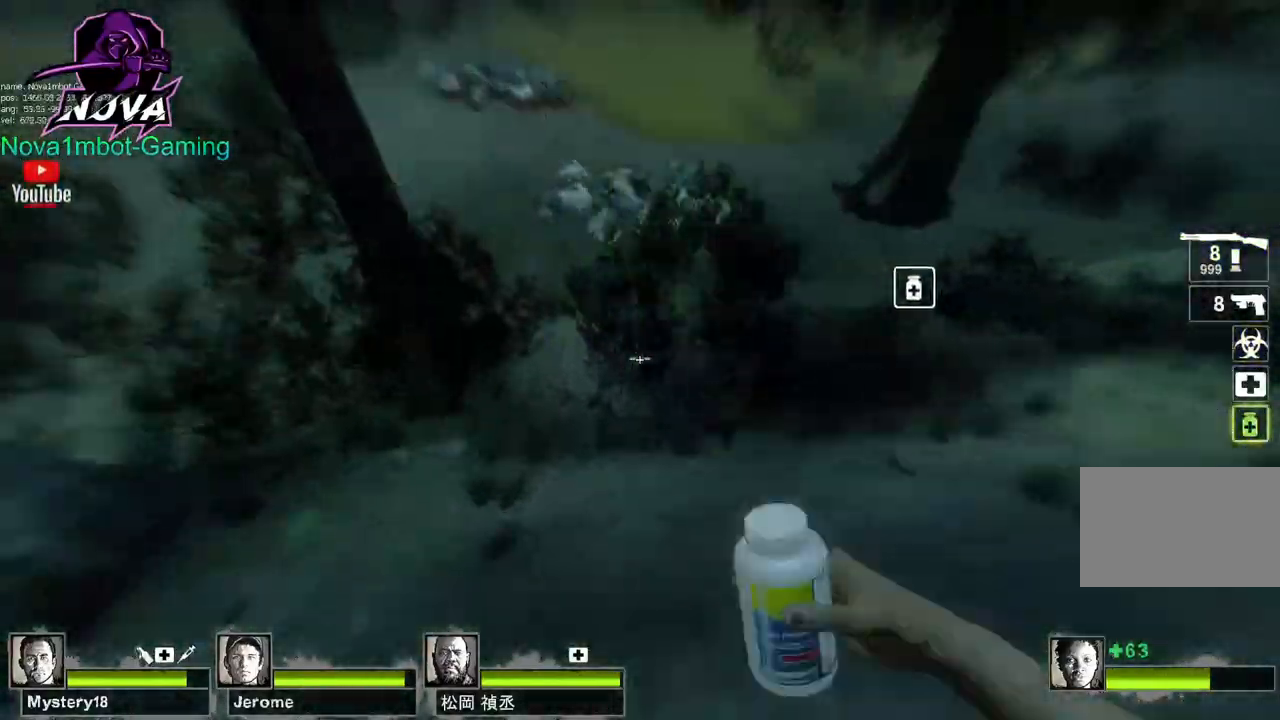
{"keys": ["d"], "mouse": [], "events": [[350, "d", "down"], [350, "space", "down"], [350, "w", "up"], [450, "space", "up"]]}
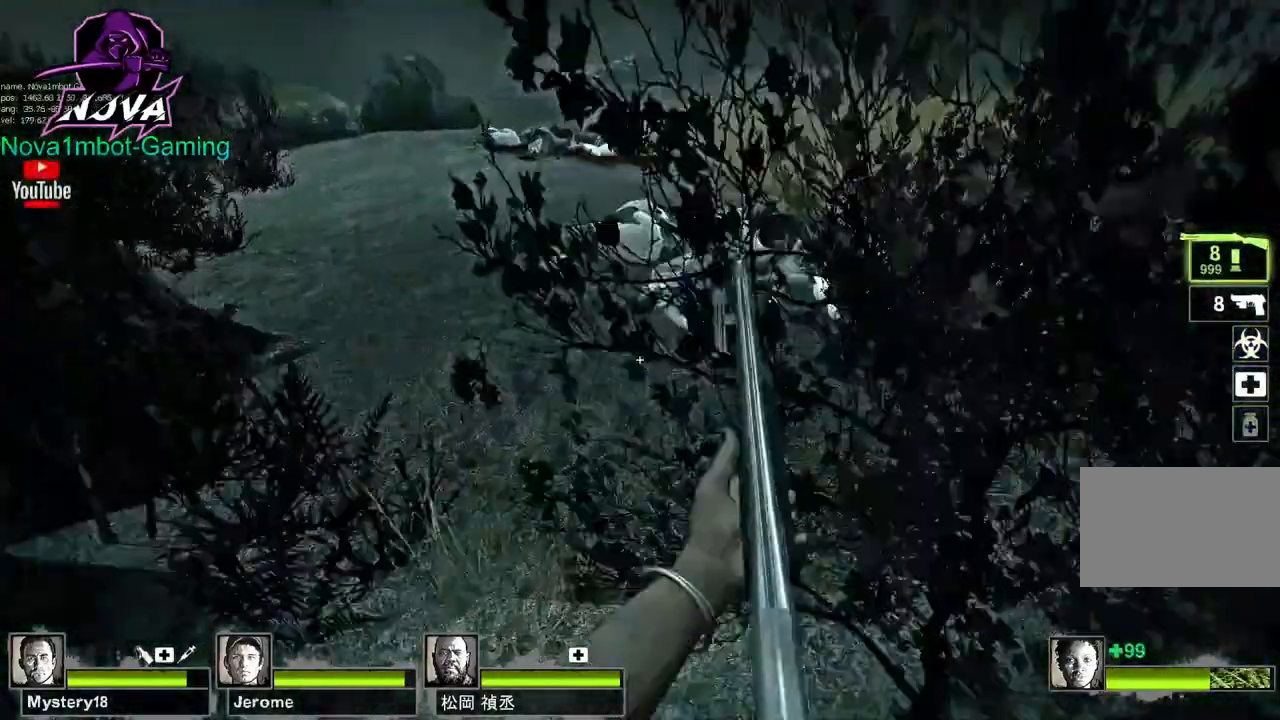
{"keys": ["d", "w"], "mouse": [], "events": [[350, "w", "down"]]}
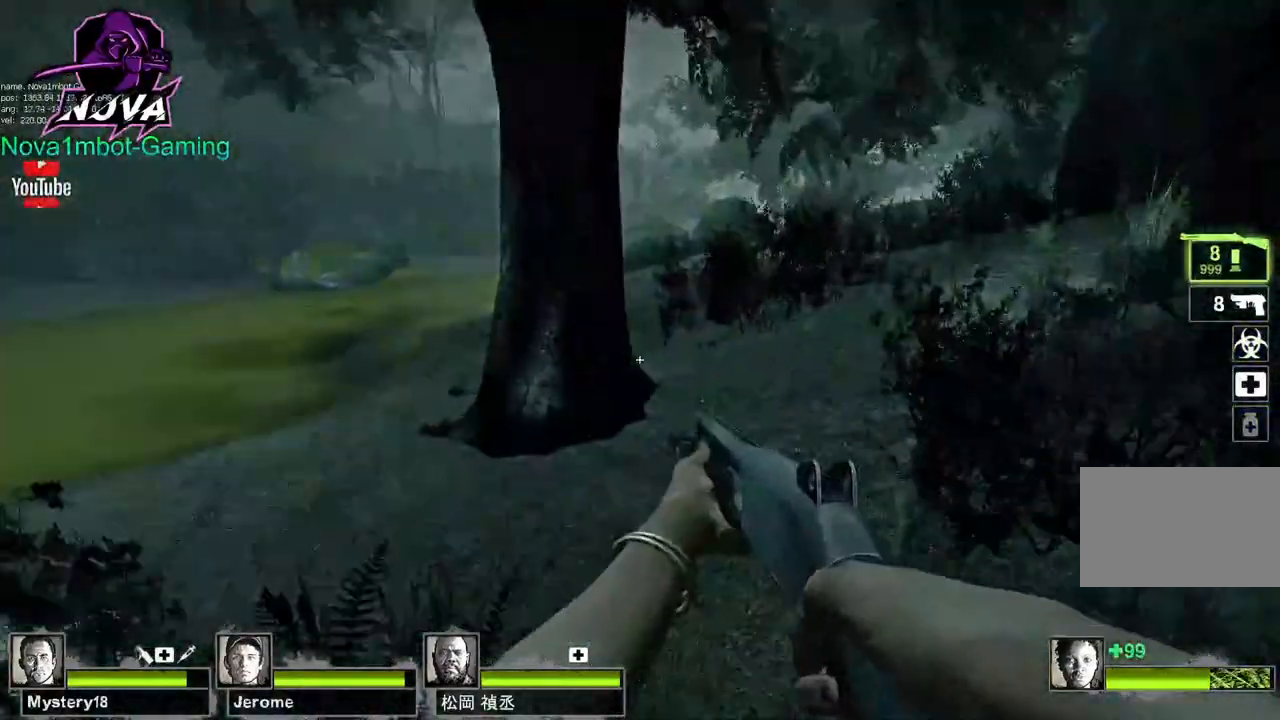
{"keys": ["w"], "mouse": [], "events": [[50, "d", "up"]]}
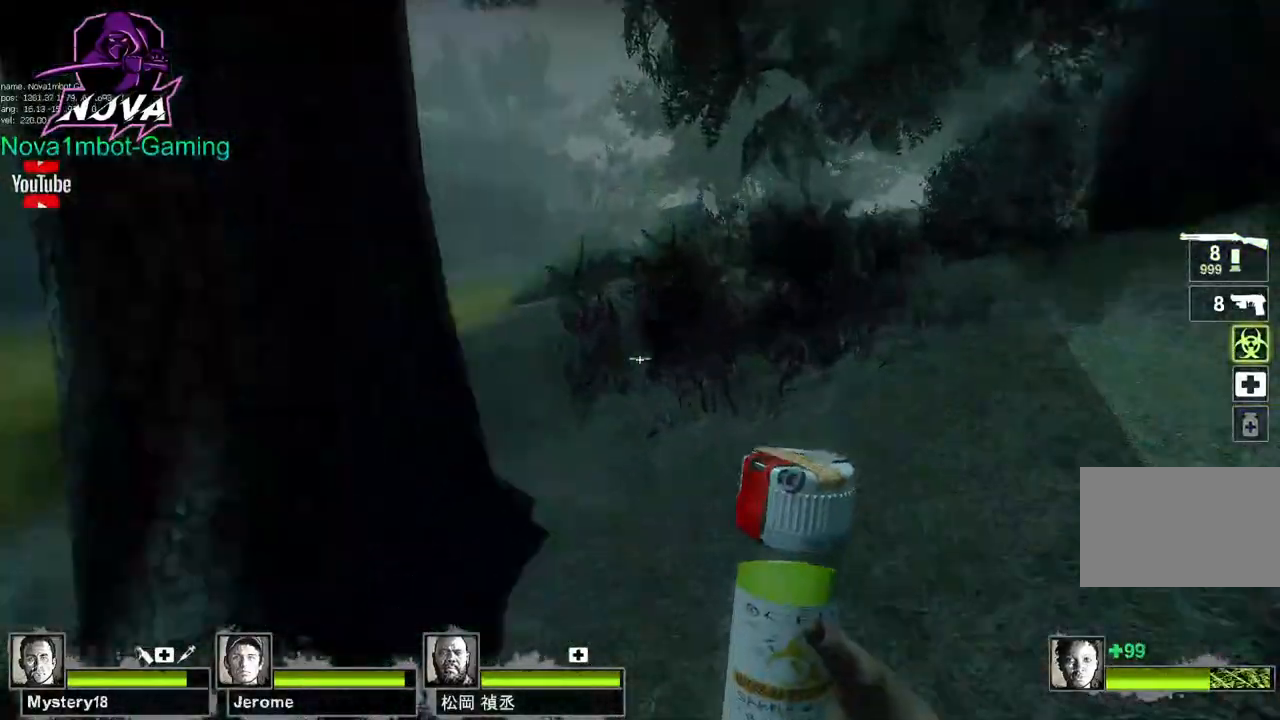
{"keys": ["w"], "mouse": ["left"], "events": [[150, "mouse_left", "down"]]}